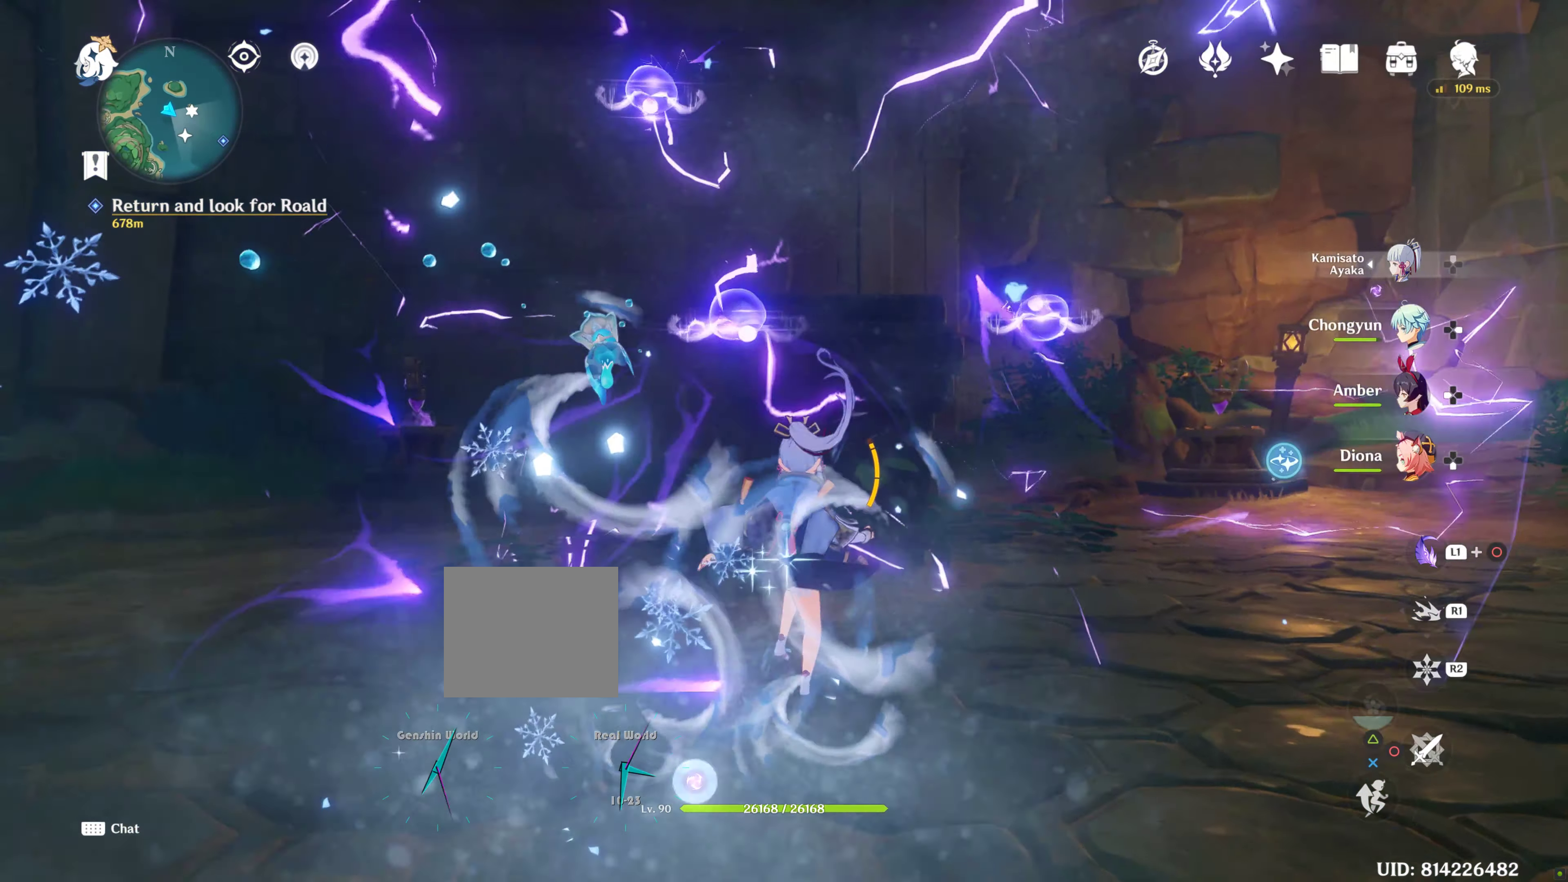
Gameplay with a controller (PlayStation layout); each line is a JSON object with the inputs held at the frame after it. "events" lists button and stick changes between this image and that frame as [ms after this image, input, new state], when the widget could be followed in between. Not read: L3 R3.
{"buttons": [], "left_stick": "up", "right_stick": "center", "events": [[167, "R2", "down"], [233, "R2", "up"]]}
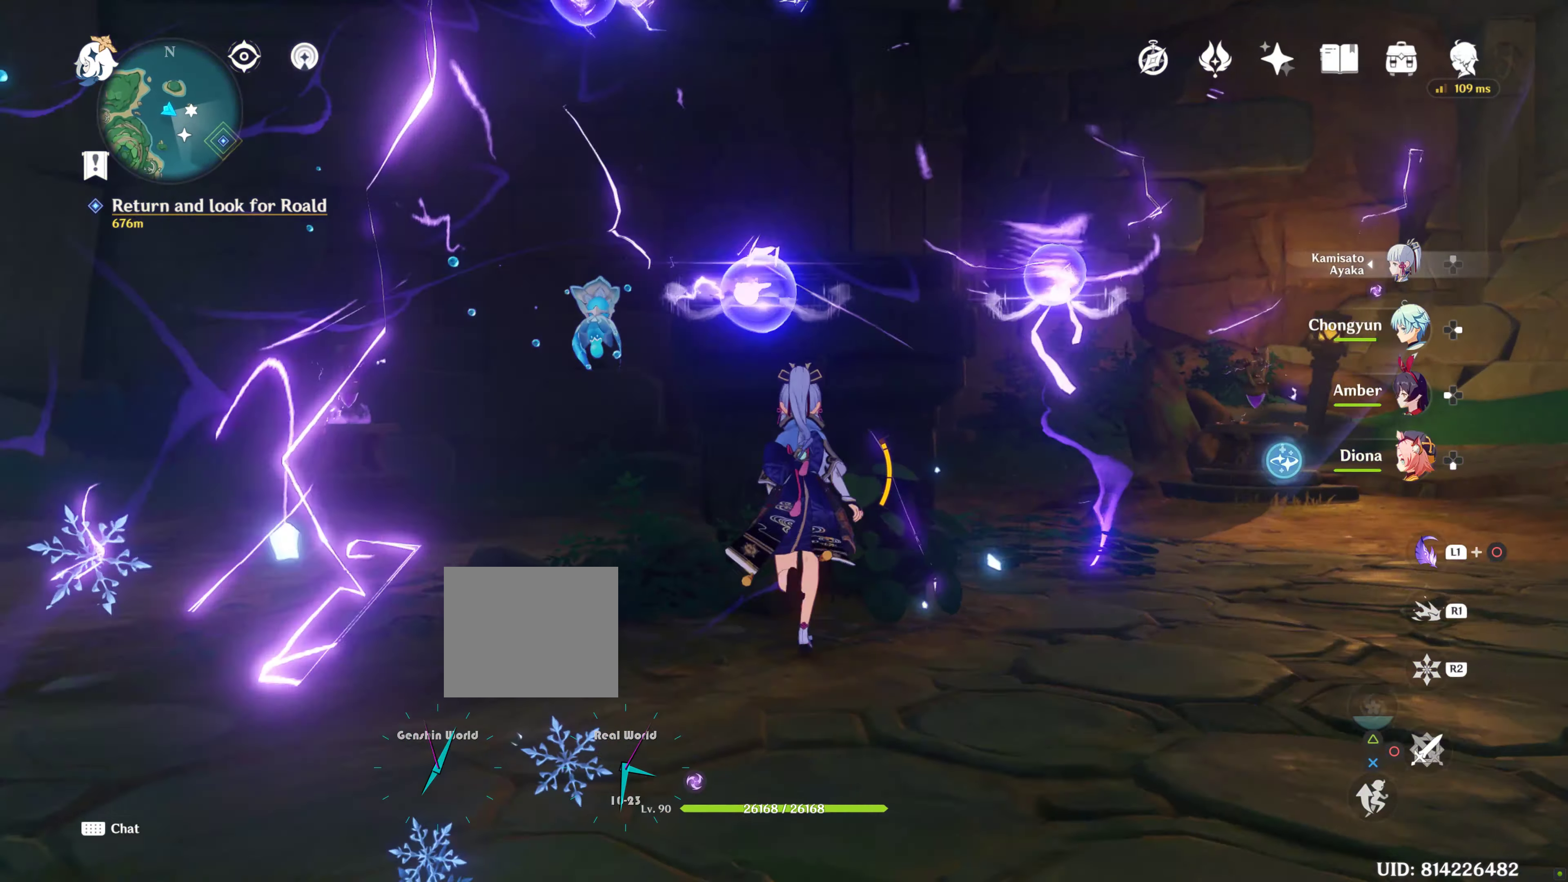
{"buttons": [], "left_stick": "up", "right_stick": "center", "events": [[150, "CROSS", "down"], [283, "CROSS", "up"], [367, "CROSS", "down"], [467, "CROSS", "up"]]}
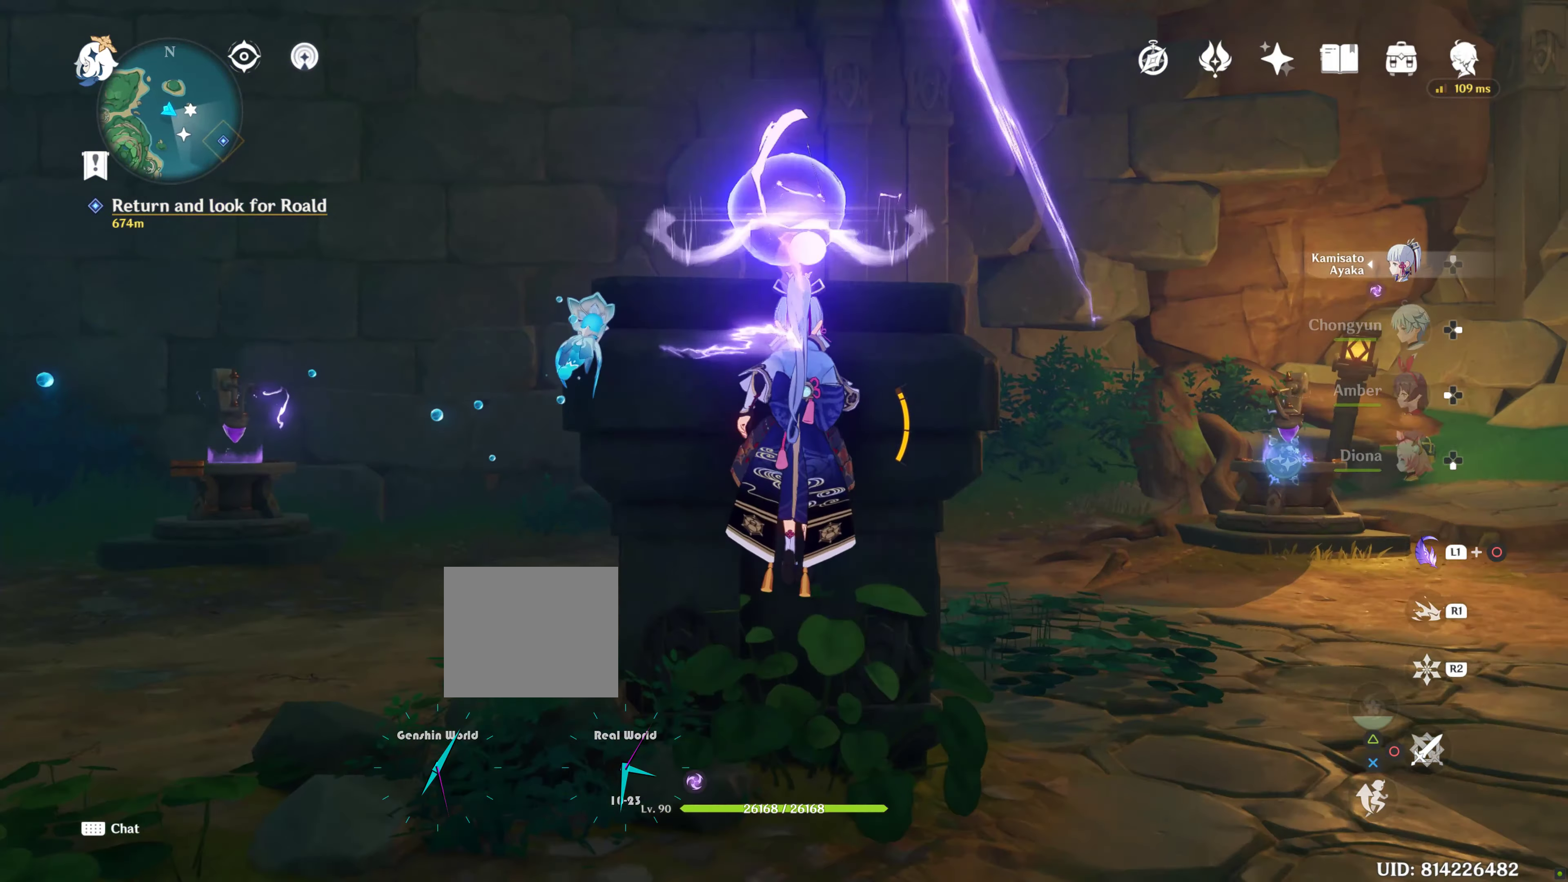
{"buttons": [], "left_stick": "up", "right_stick": "center", "events": [[17, "CROSS", "down"], [117, "CROSS", "up"], [217, "CROSS", "down"], [317, "CROSS", "up"]]}
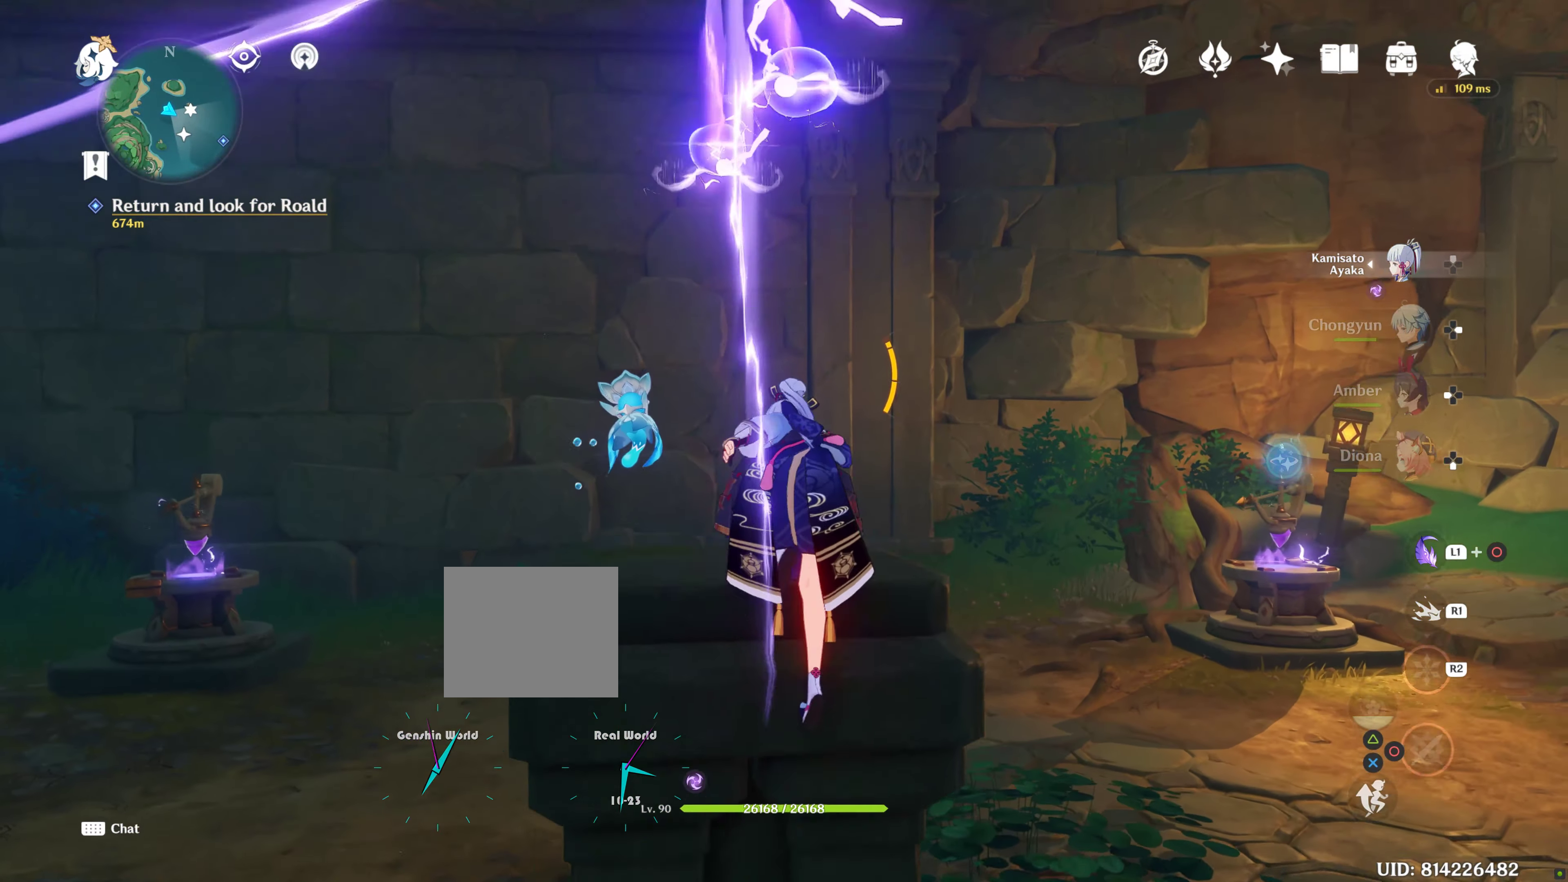
{"buttons": [], "left_stick": "center", "right_stick": "left", "events": [[417, "right_stick", "left"], [500, "left_stick", "center"]]}
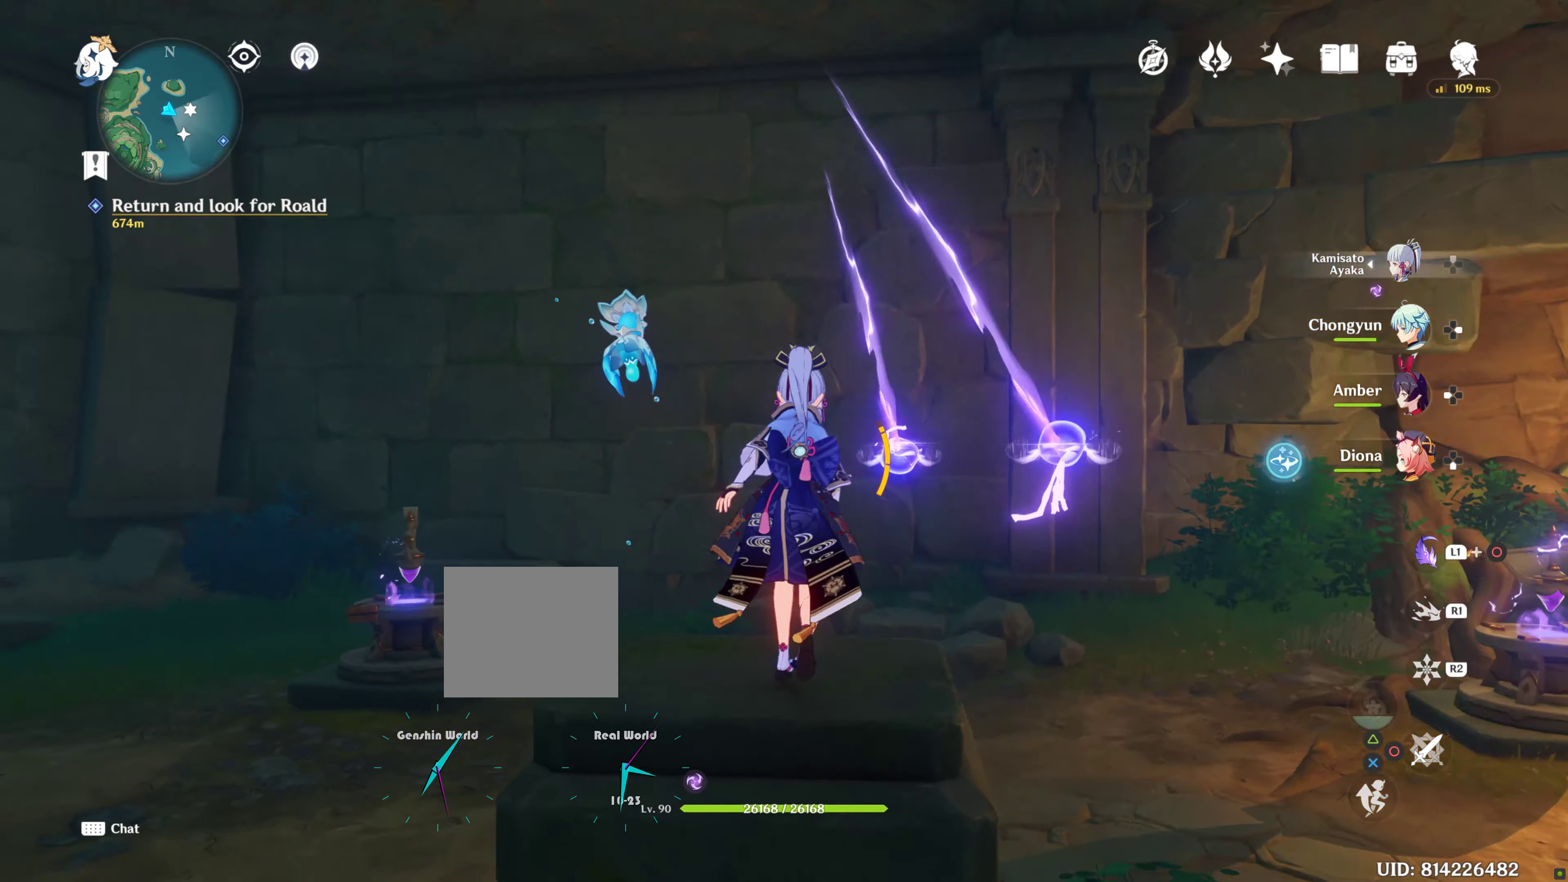
{"buttons": [], "left_stick": "center", "right_stick": "down-right", "events": [[134, "right_stick", "center"], [267, "left_stick", "up"], [450, "left_stick", "center"], [467, "right_stick", "down-right"]]}
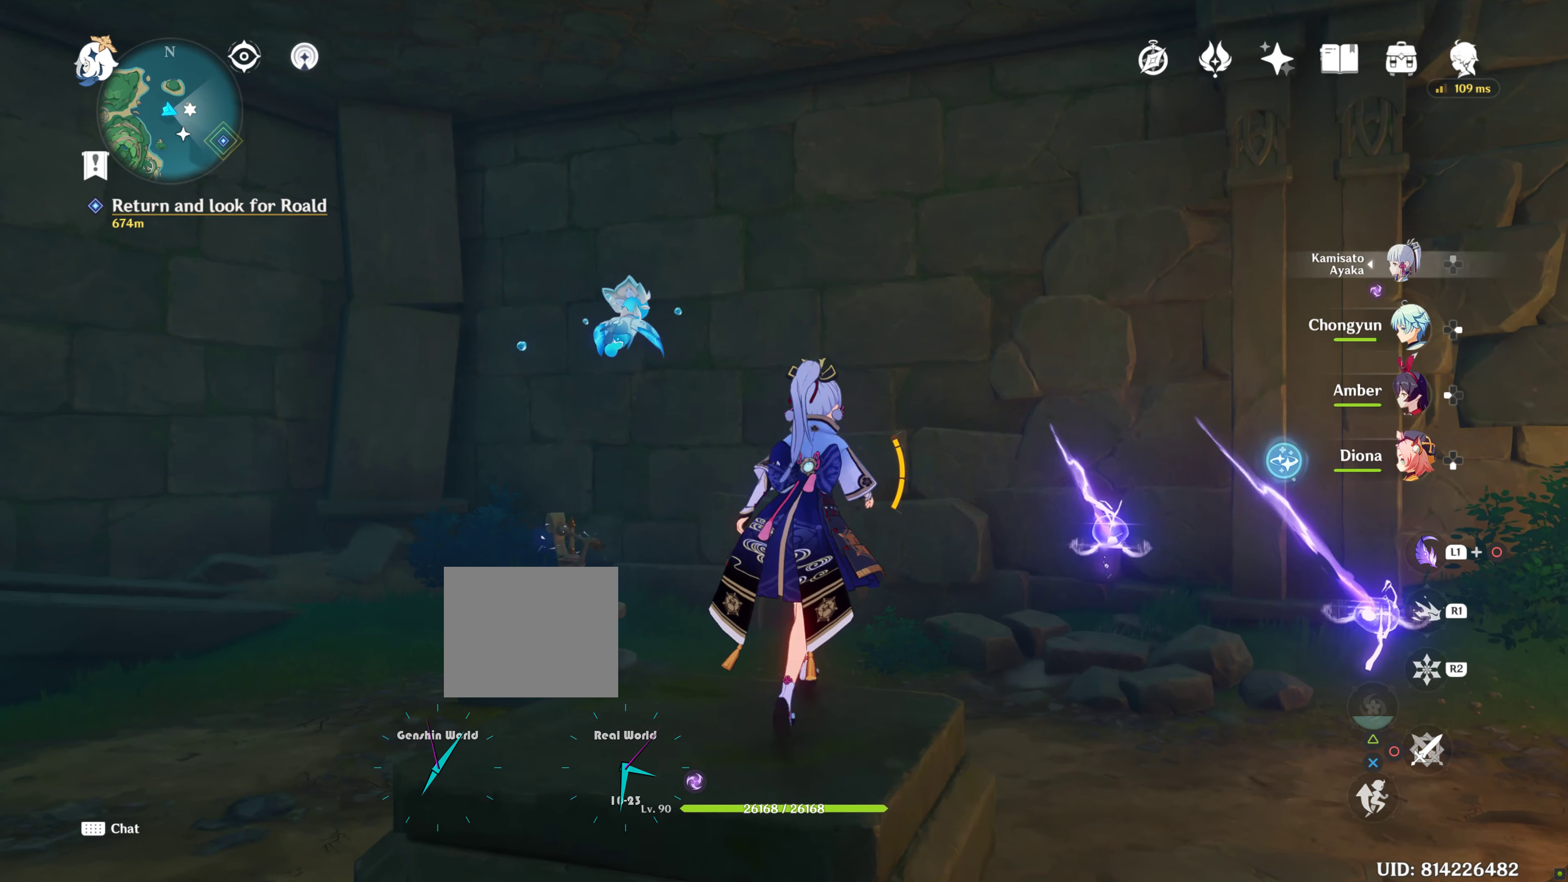
{"buttons": [], "left_stick": "center", "right_stick": "center", "events": [[200, "right_stick", "center"]]}
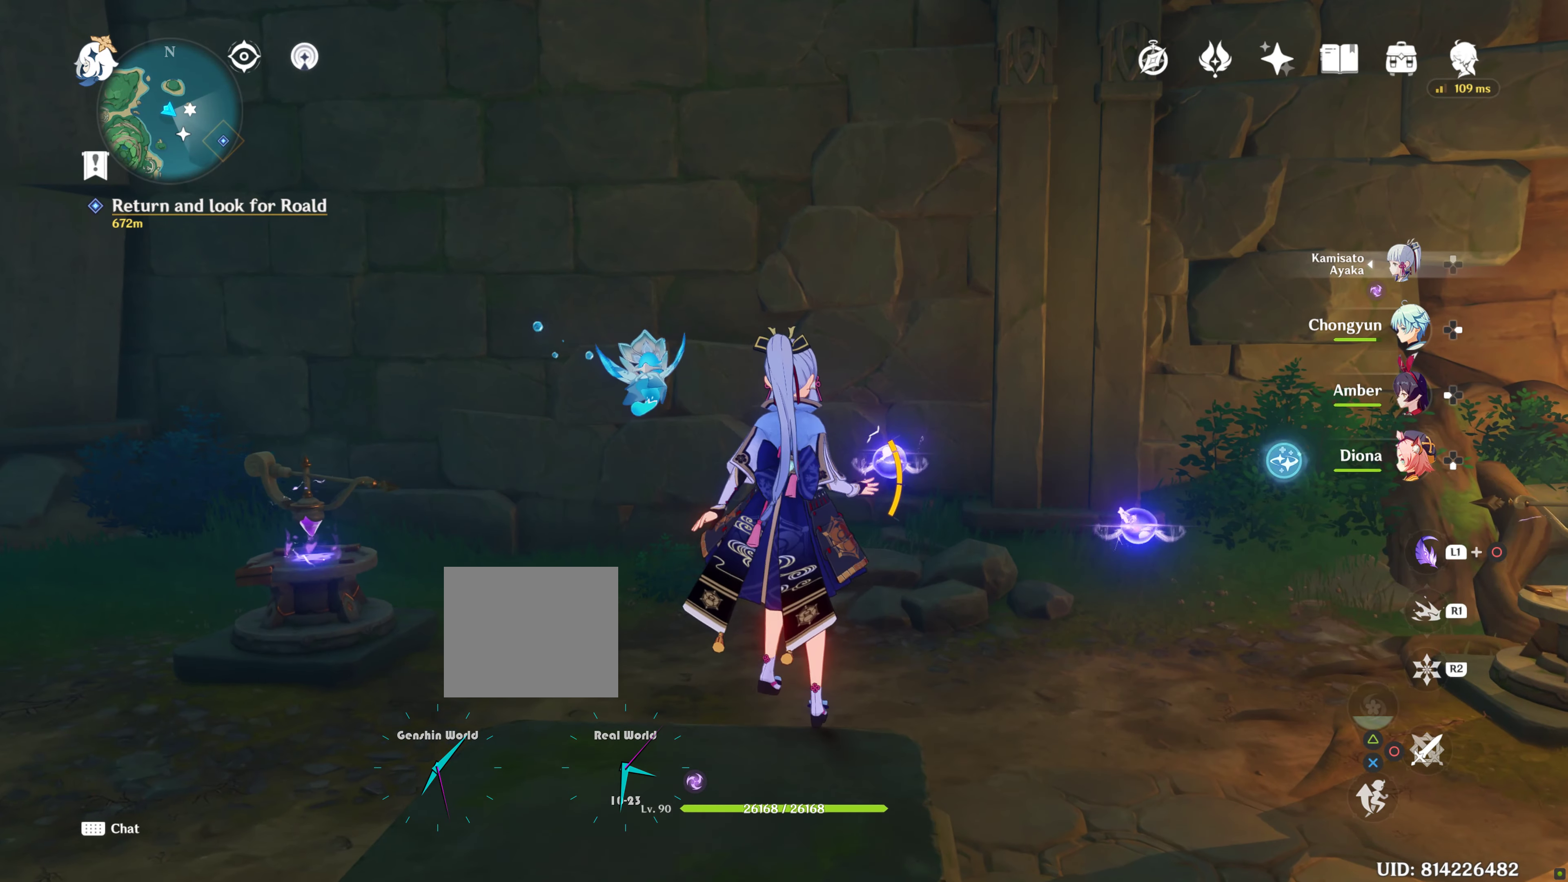
{"buttons": [], "left_stick": "center", "right_stick": "down-right", "events": [[184, "right_stick", "down-right"]]}
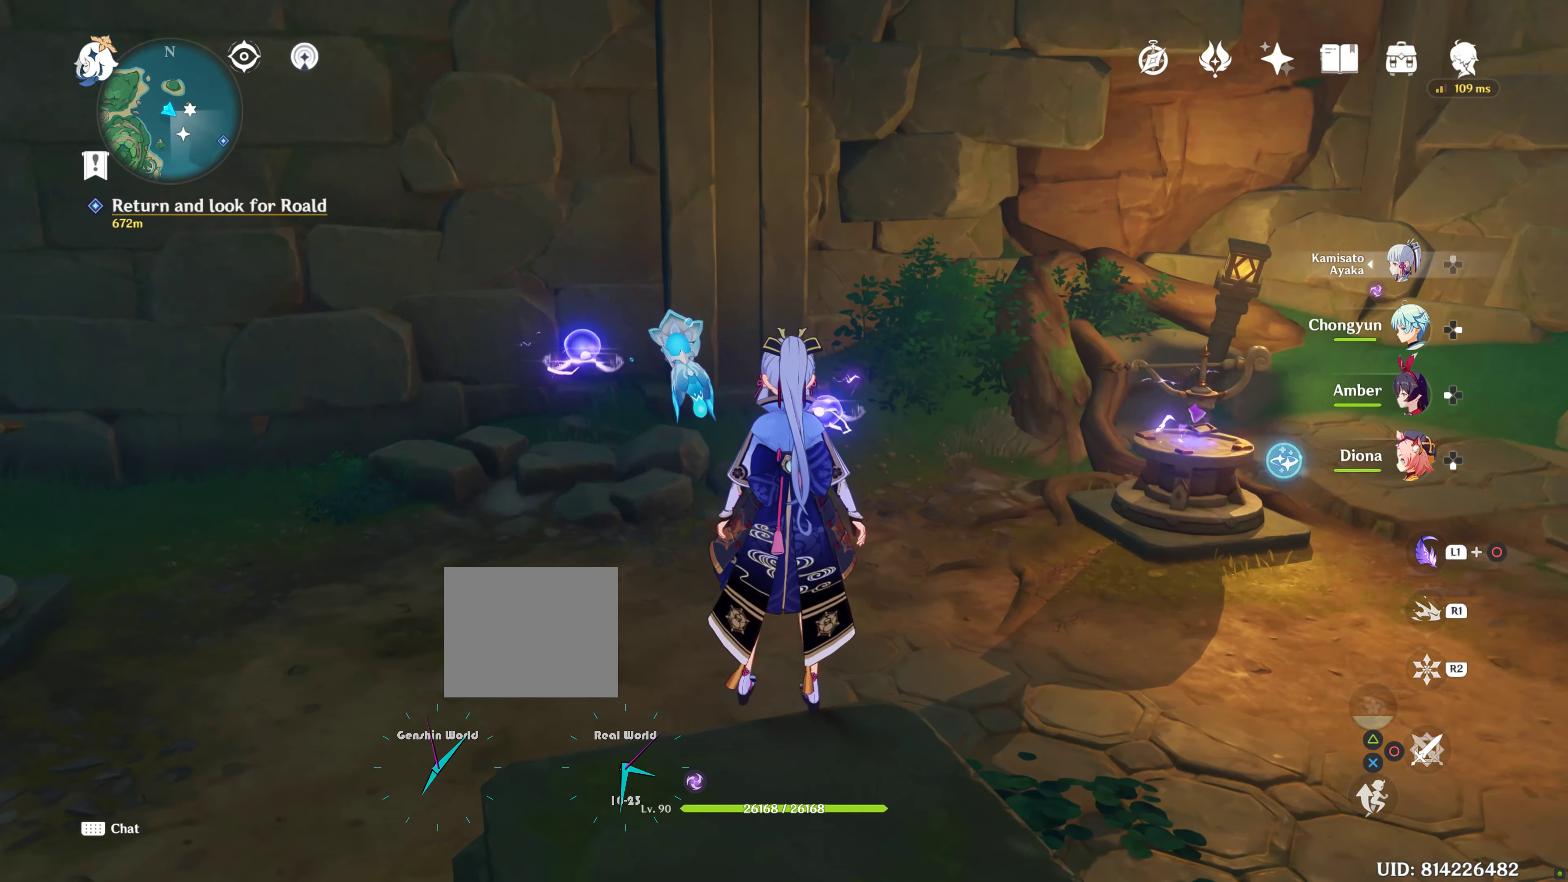
{"buttons": [], "left_stick": "center", "right_stick": "center", "events": [[17, "right_stick", "center"]]}
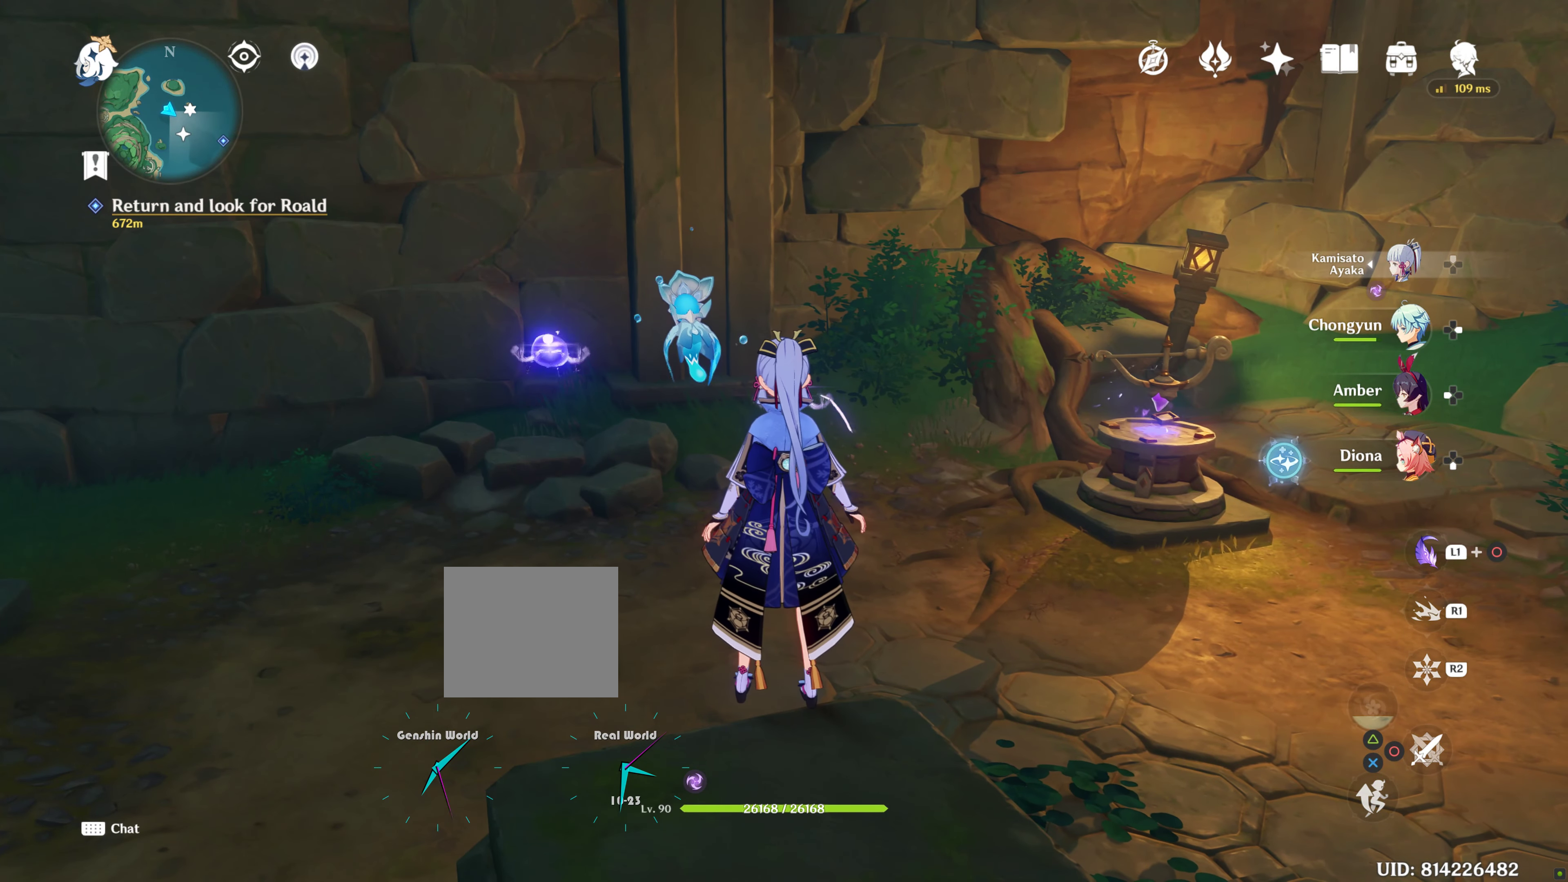
{"buttons": [], "left_stick": "center", "right_stick": "down-right", "events": [[167, "right_stick", "down"], [217, "right_stick", "down-right"]]}
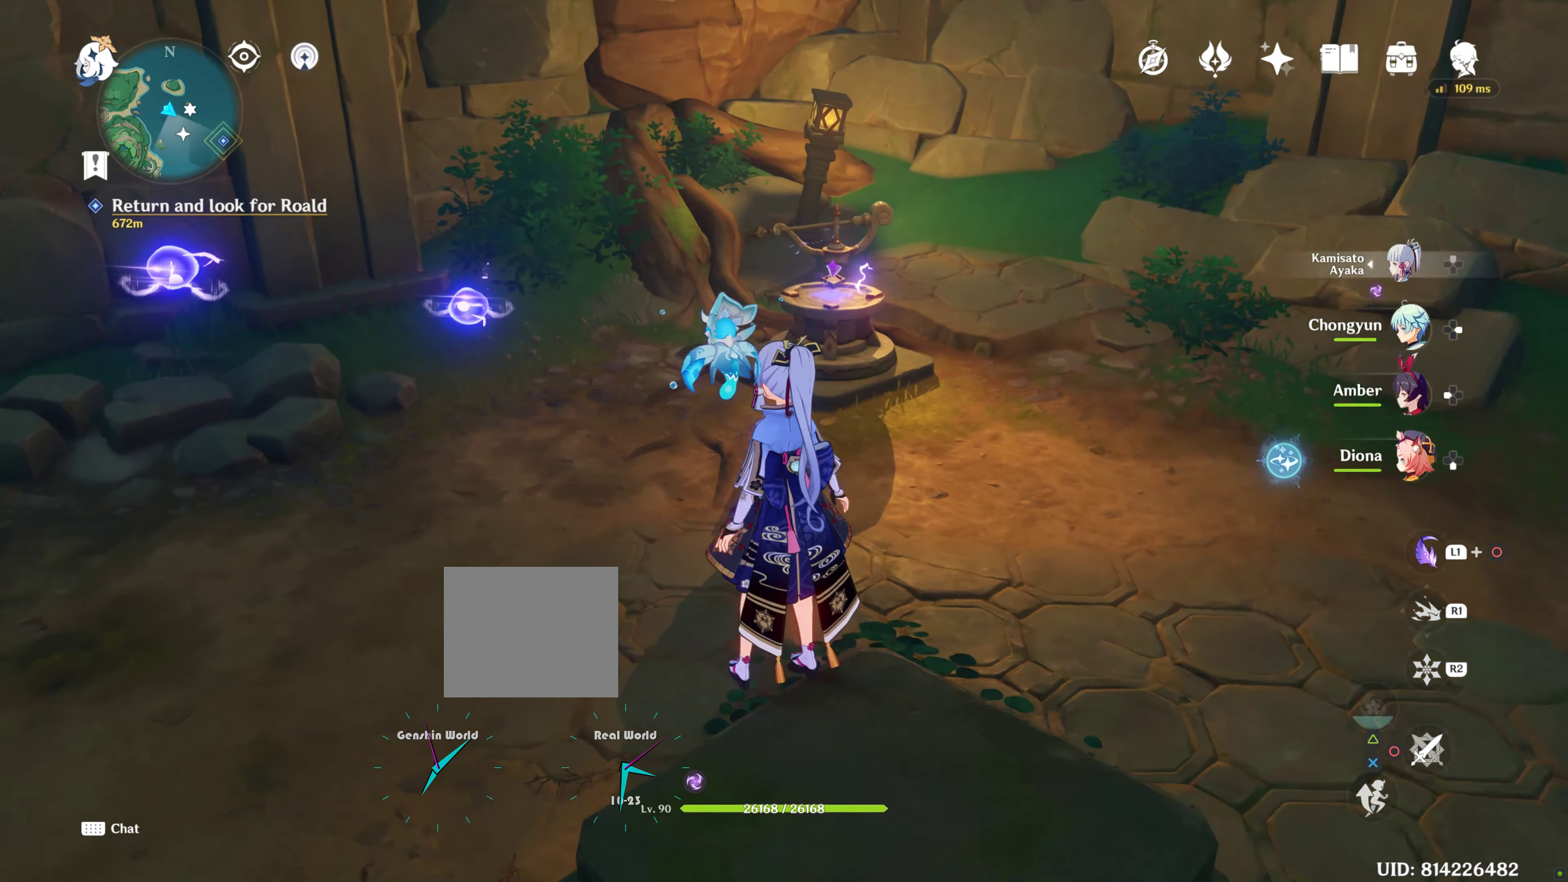
{"buttons": [], "left_stick": "center", "right_stick": "center", "events": [[50, "right_stick", "center"]]}
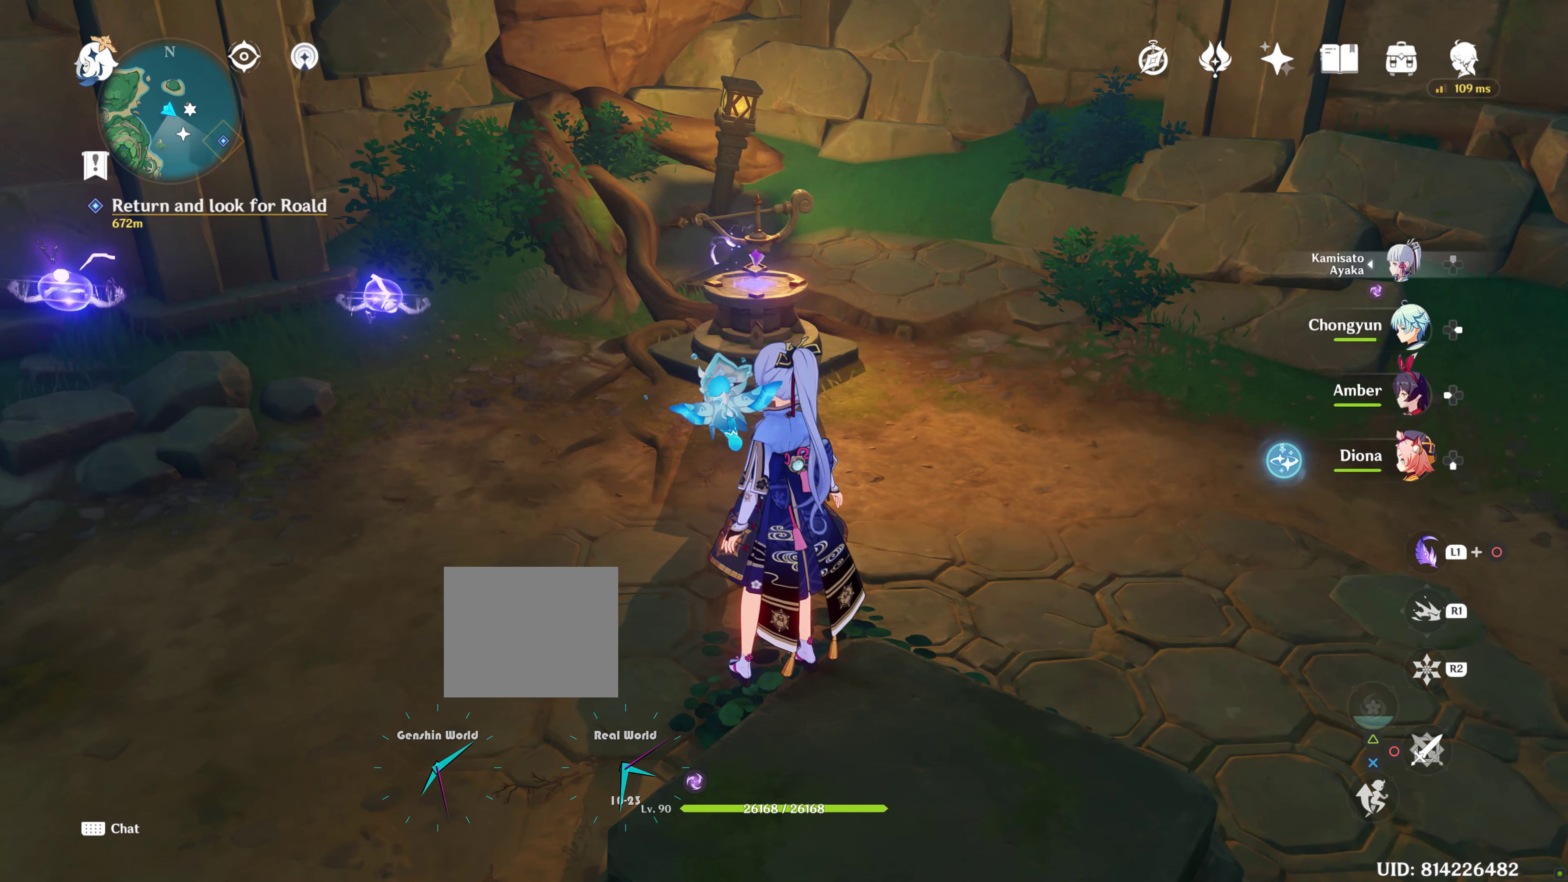
{"buttons": [], "left_stick": "center", "right_stick": "up-right", "events": [[450, "right_stick", "up-right"]]}
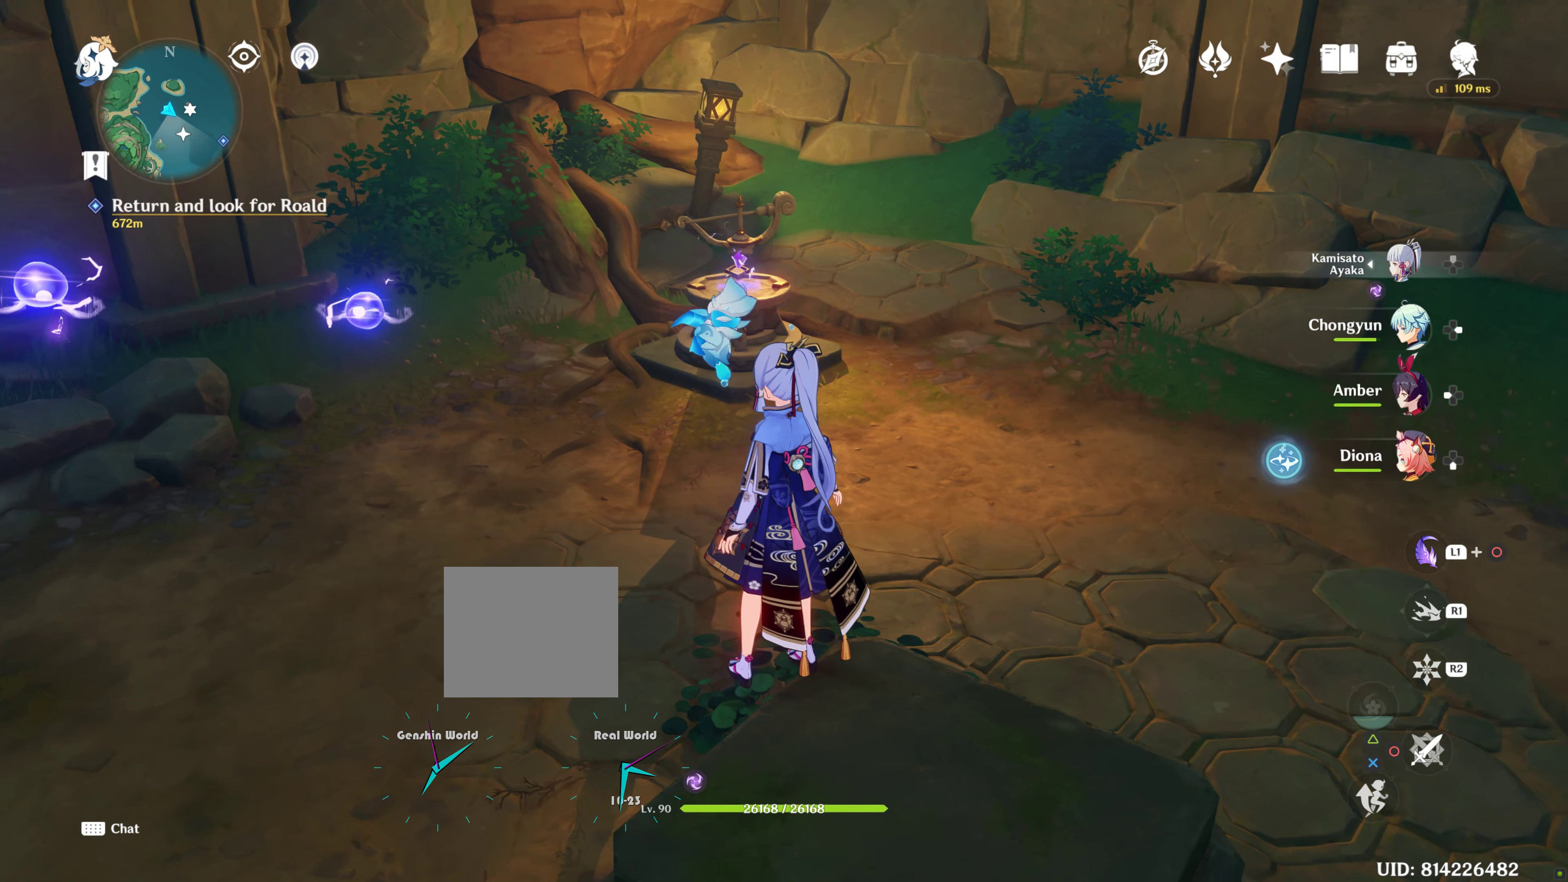
{"buttons": [], "left_stick": "center", "right_stick": "right", "events": [[234, "right_stick", "right"]]}
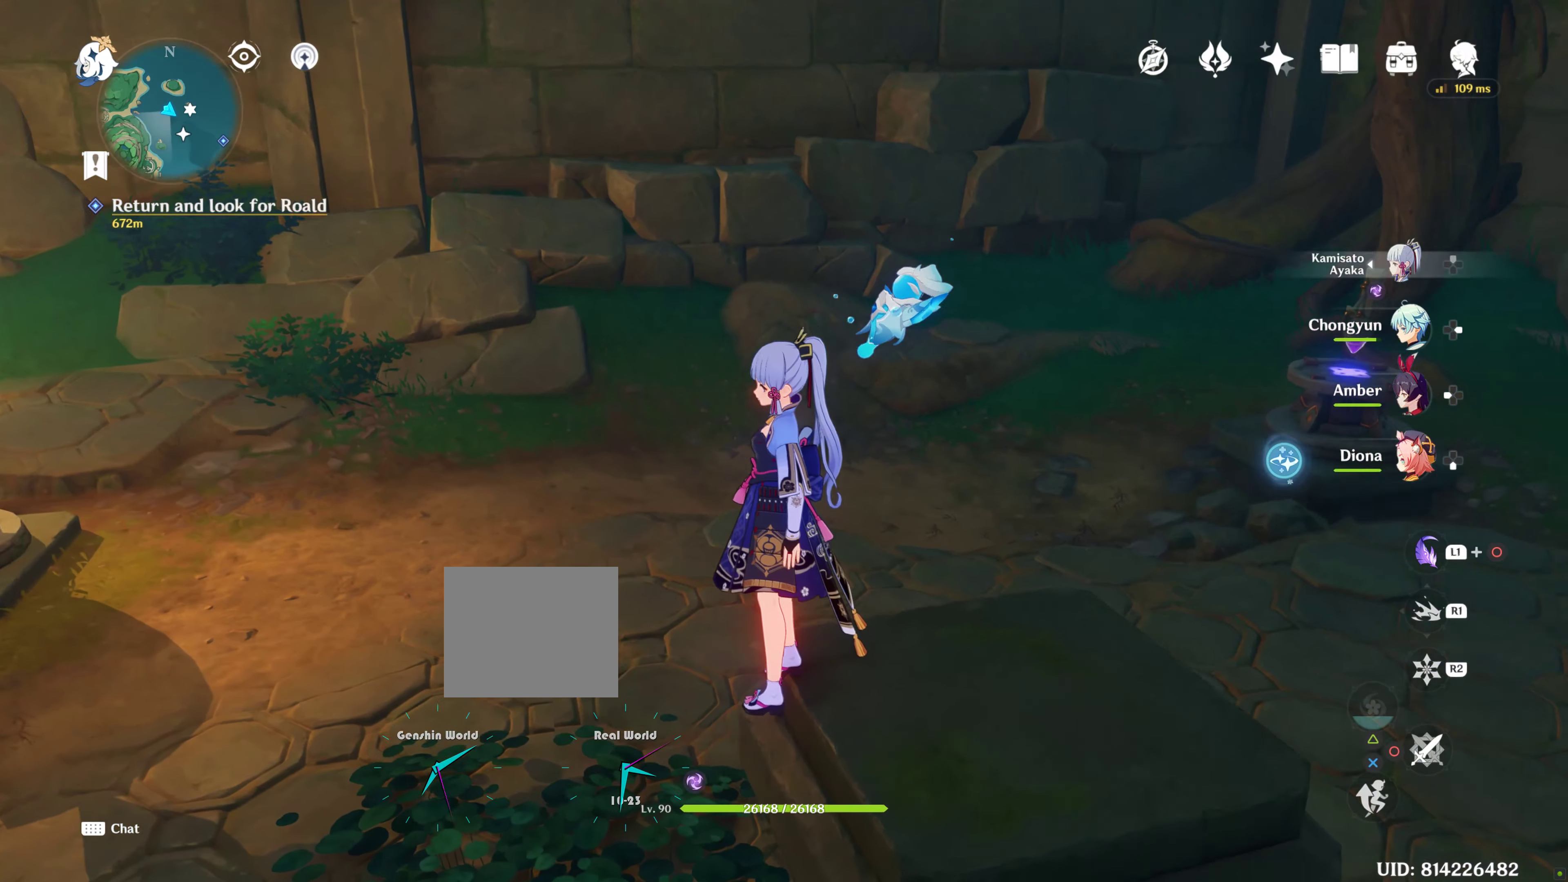
{"buttons": [], "left_stick": "center", "right_stick": "right", "events": [[17, "right_stick", "center"], [317, "right_stick", "right"]]}
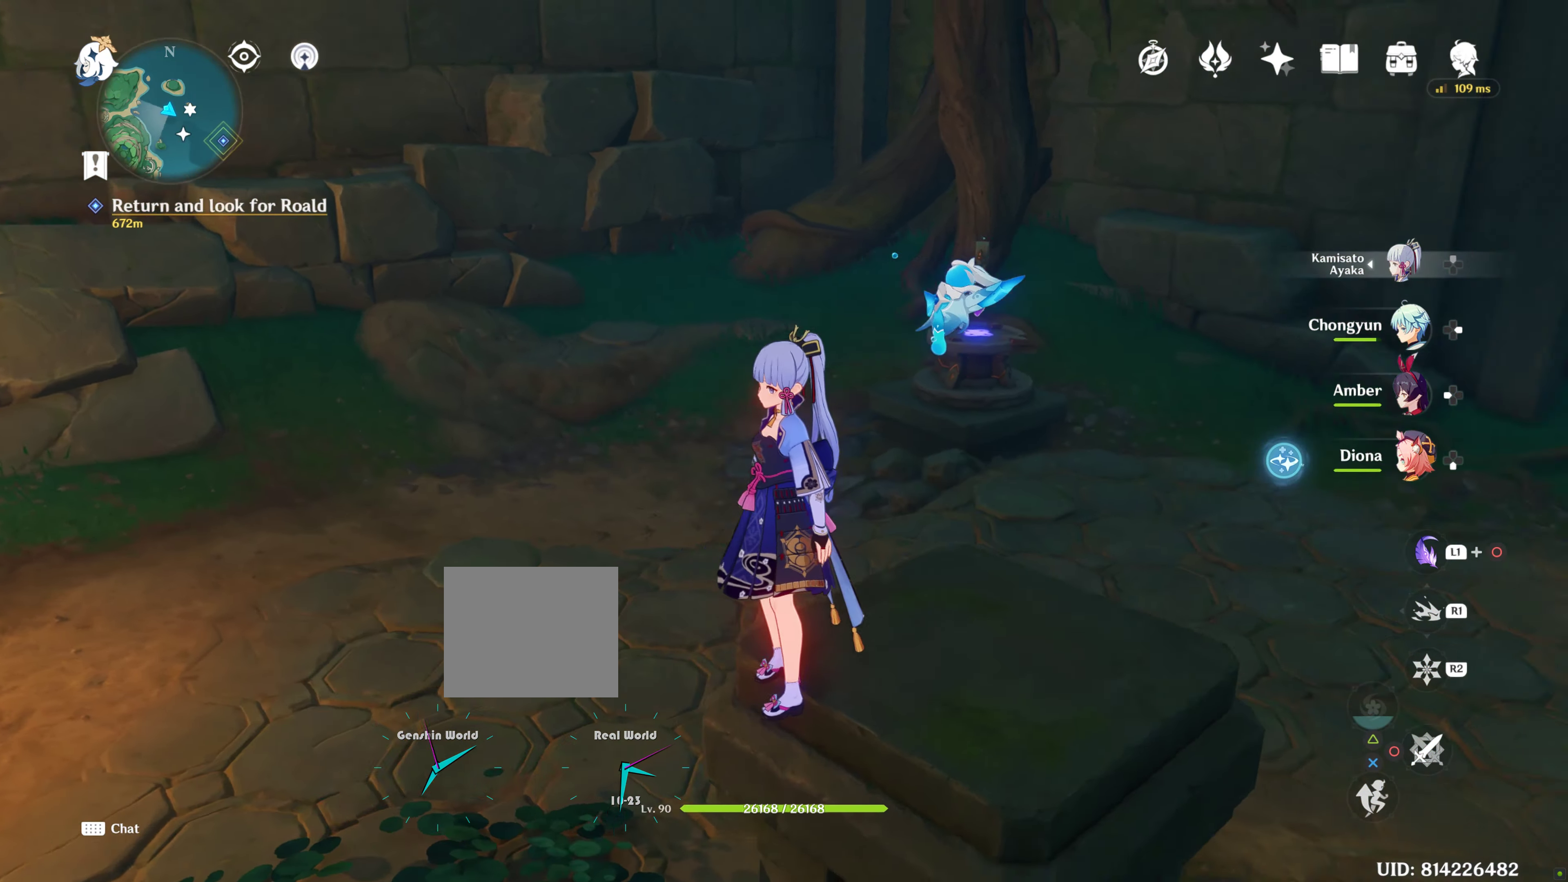
{"buttons": [], "left_stick": "center", "right_stick": "right", "events": []}
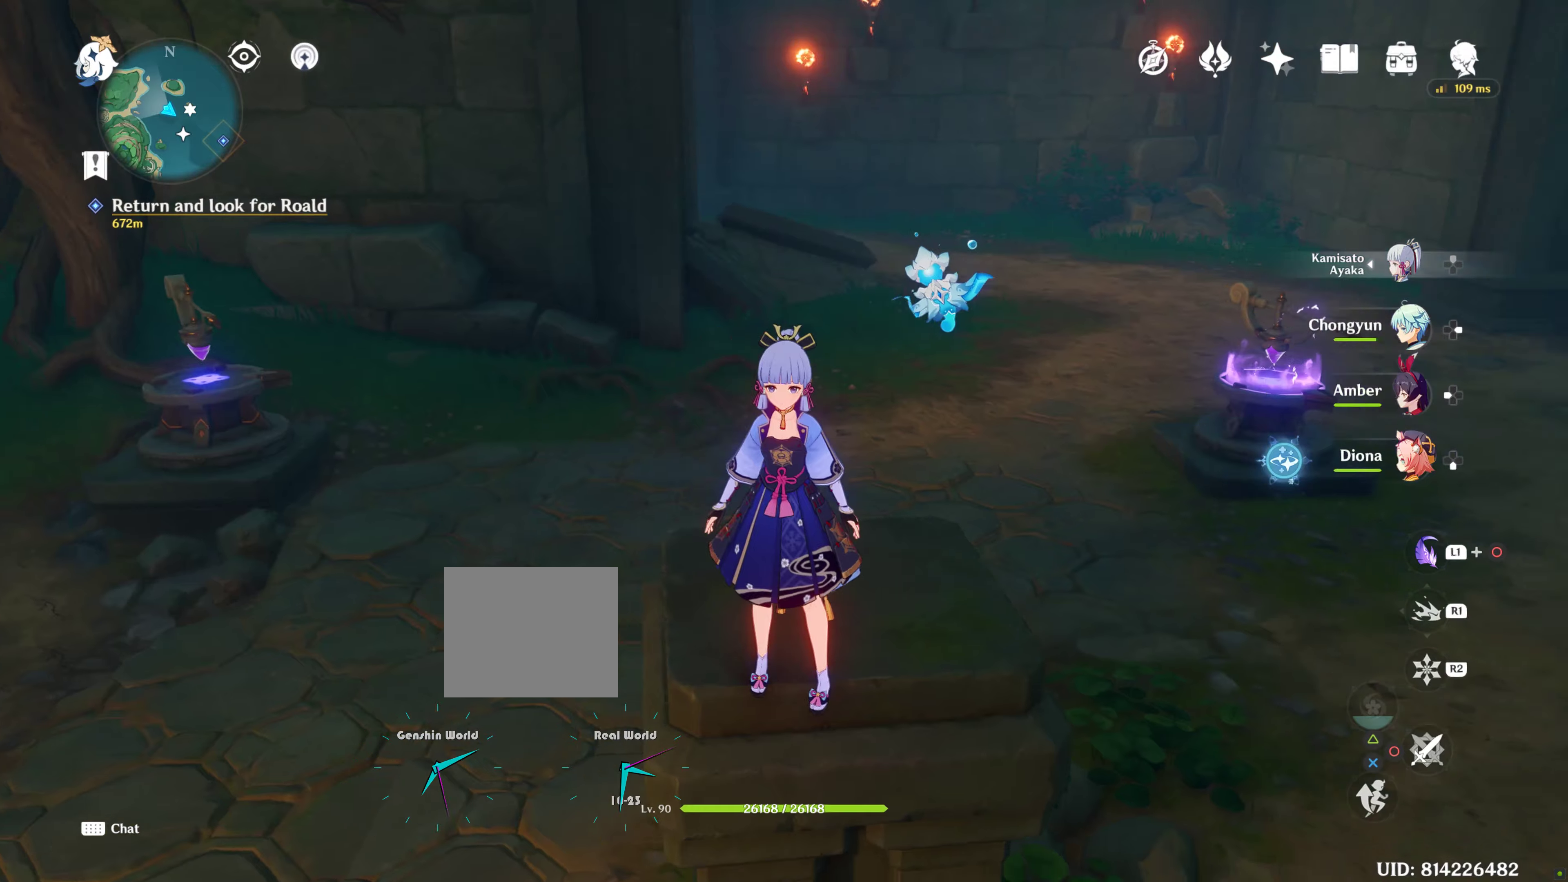
{"buttons": [], "left_stick": "up", "right_stick": "center", "events": [[100, "left_stick", "up"], [233, "right_stick", "center"]]}
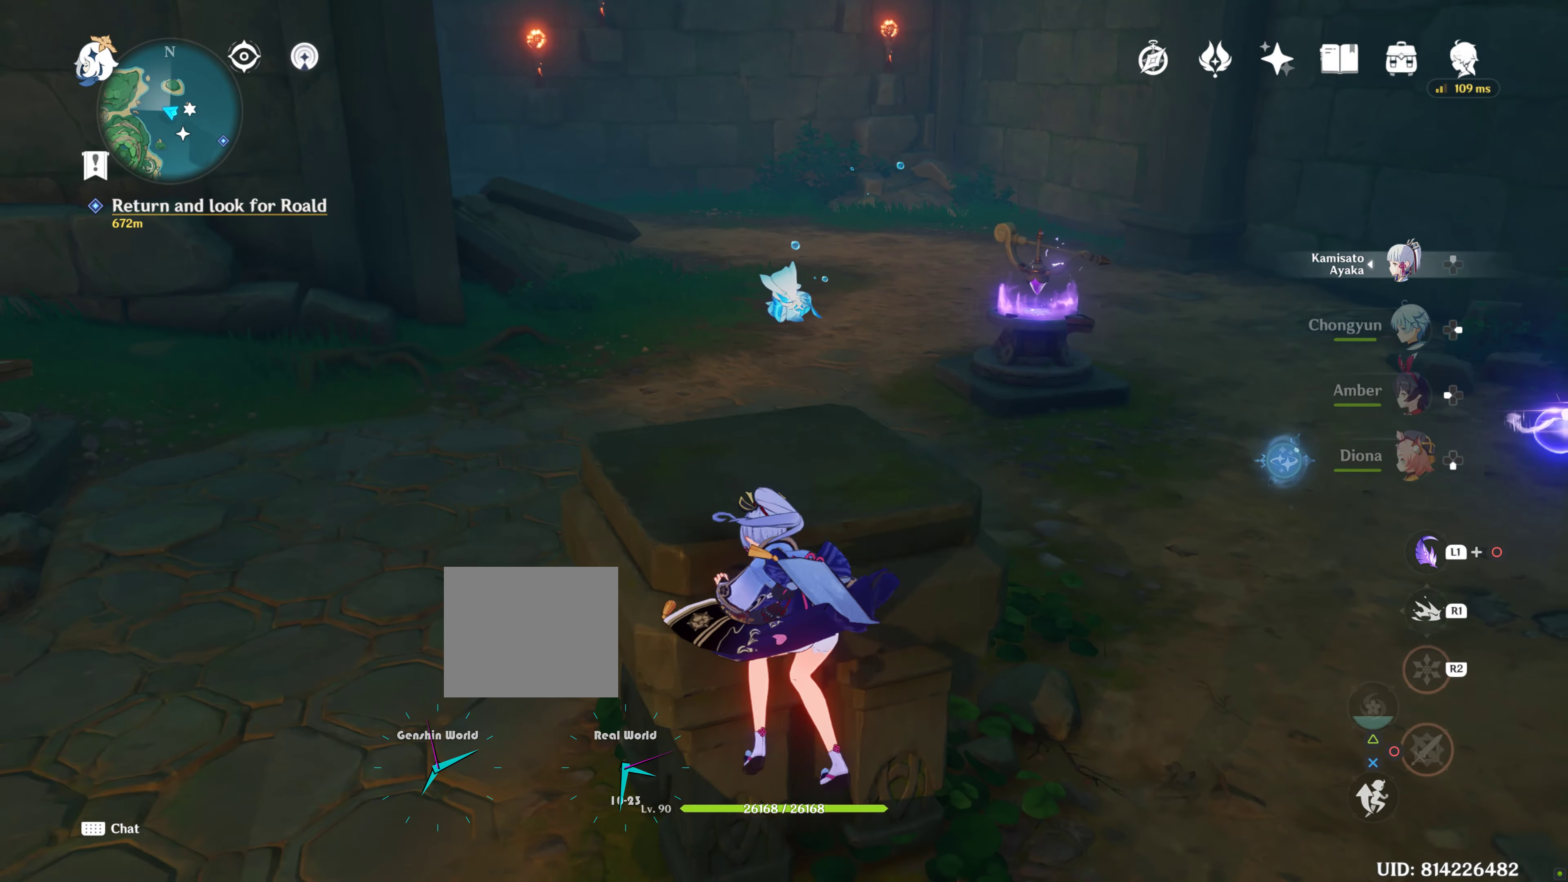
{"buttons": [], "left_stick": "center", "right_stick": "right", "events": [[283, "left_stick", "center"], [350, "right_stick", "right"]]}
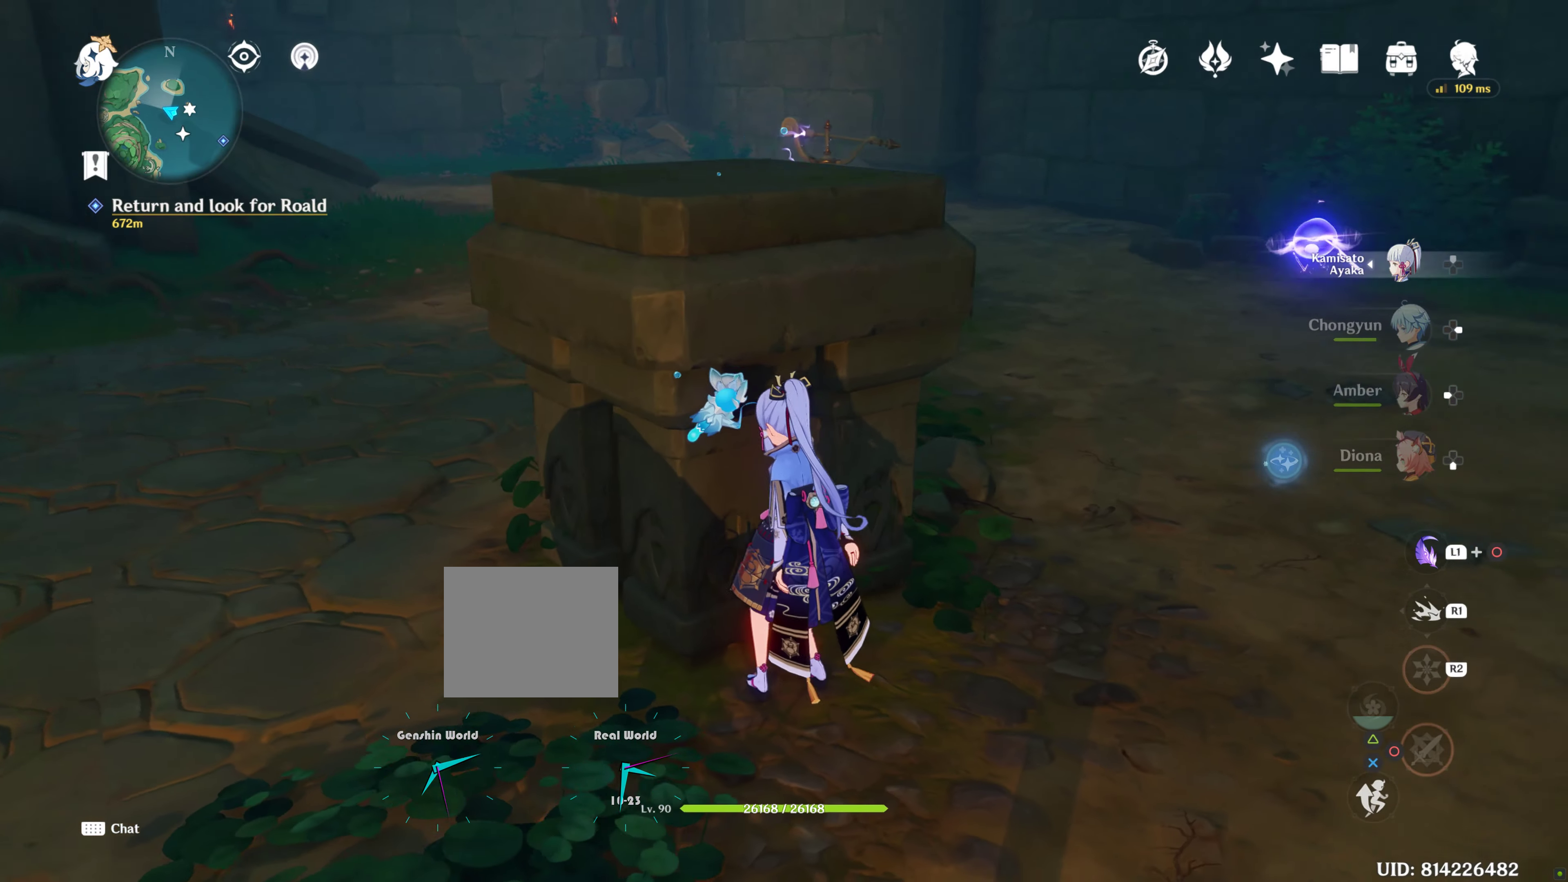
{"buttons": [], "left_stick": "center", "right_stick": "center", "events": [[433, "right_stick", "center"]]}
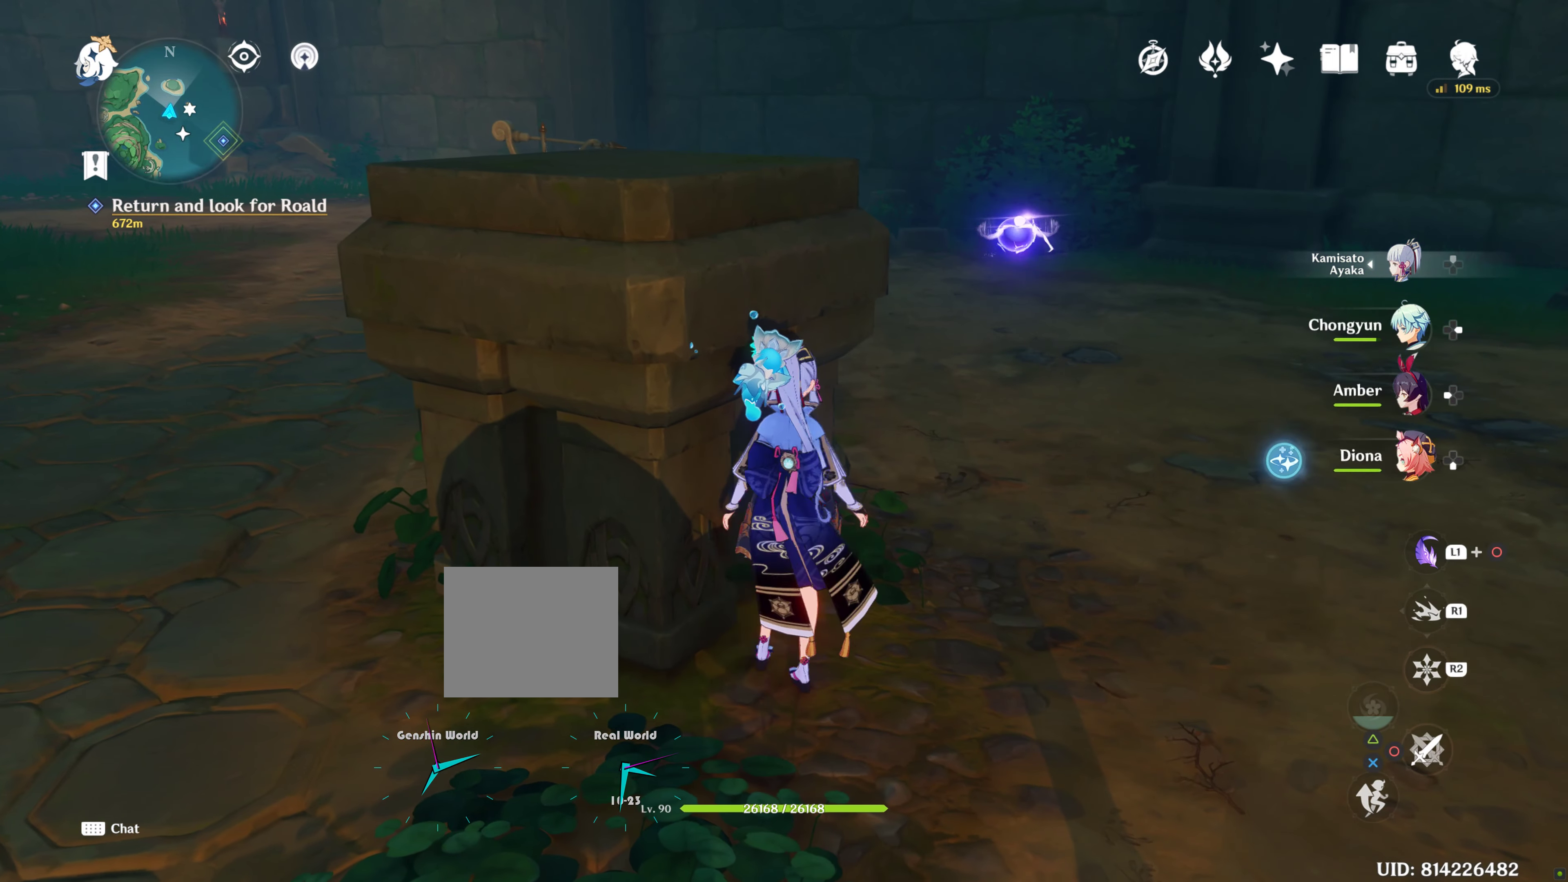
{"buttons": [], "left_stick": "down-right", "right_stick": "right", "events": [[150, "left_stick", "right"], [216, "left_stick", "down"], [216, "right_stick", "right"], [500, "left_stick", "down-right"]]}